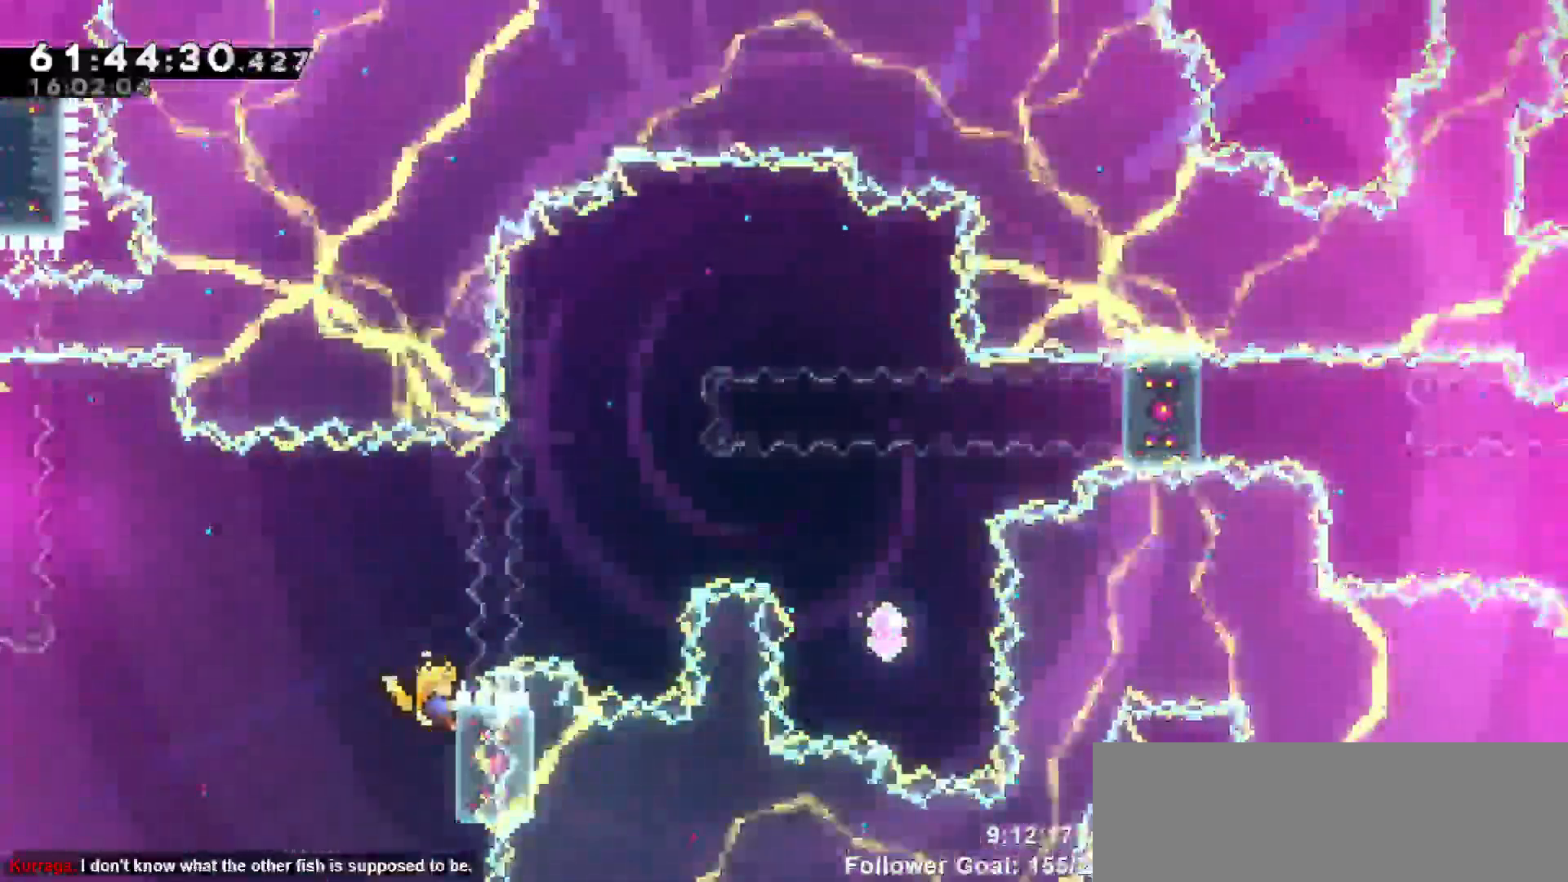
Gameplay with keyboard; each line is a JSON object with the keys held at the frame after it. "events" lists presses ("down") and releases ("up") of "dash", "demo", "down", "escape", "grab", "jump", "jump2", "left", "return", "right", "talk" and "up" between this image and that frame as [ms after this image, input, new state], when the widget could be followed in between. No other keys are recorded. Mouse input is not recorded. Key names are as the overlay labels them; some are game actions (e.g. jump) rather than physical keys.
{"keys": ["grab", "jump", "right"], "events": [[417, "right", "down"], [467, "jump", "down"]]}
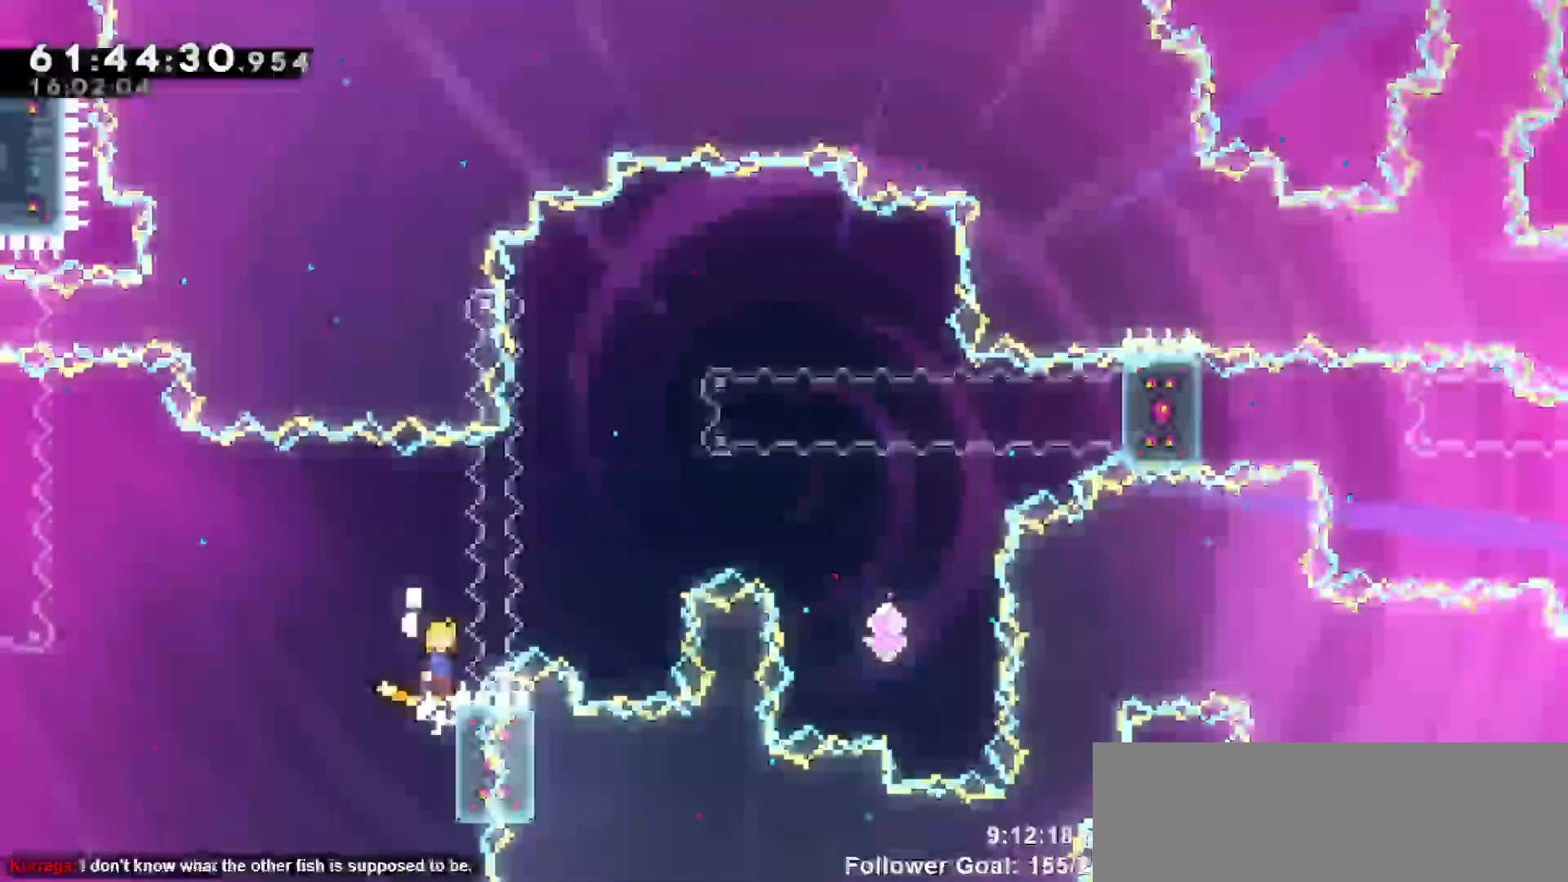
{"keys": ["right", "up"], "events": [[50, "grab", "up"], [300, "jump", "up"], [350, "up", "down"], [400, "dash", "down"], [483, "dash", "up"]]}
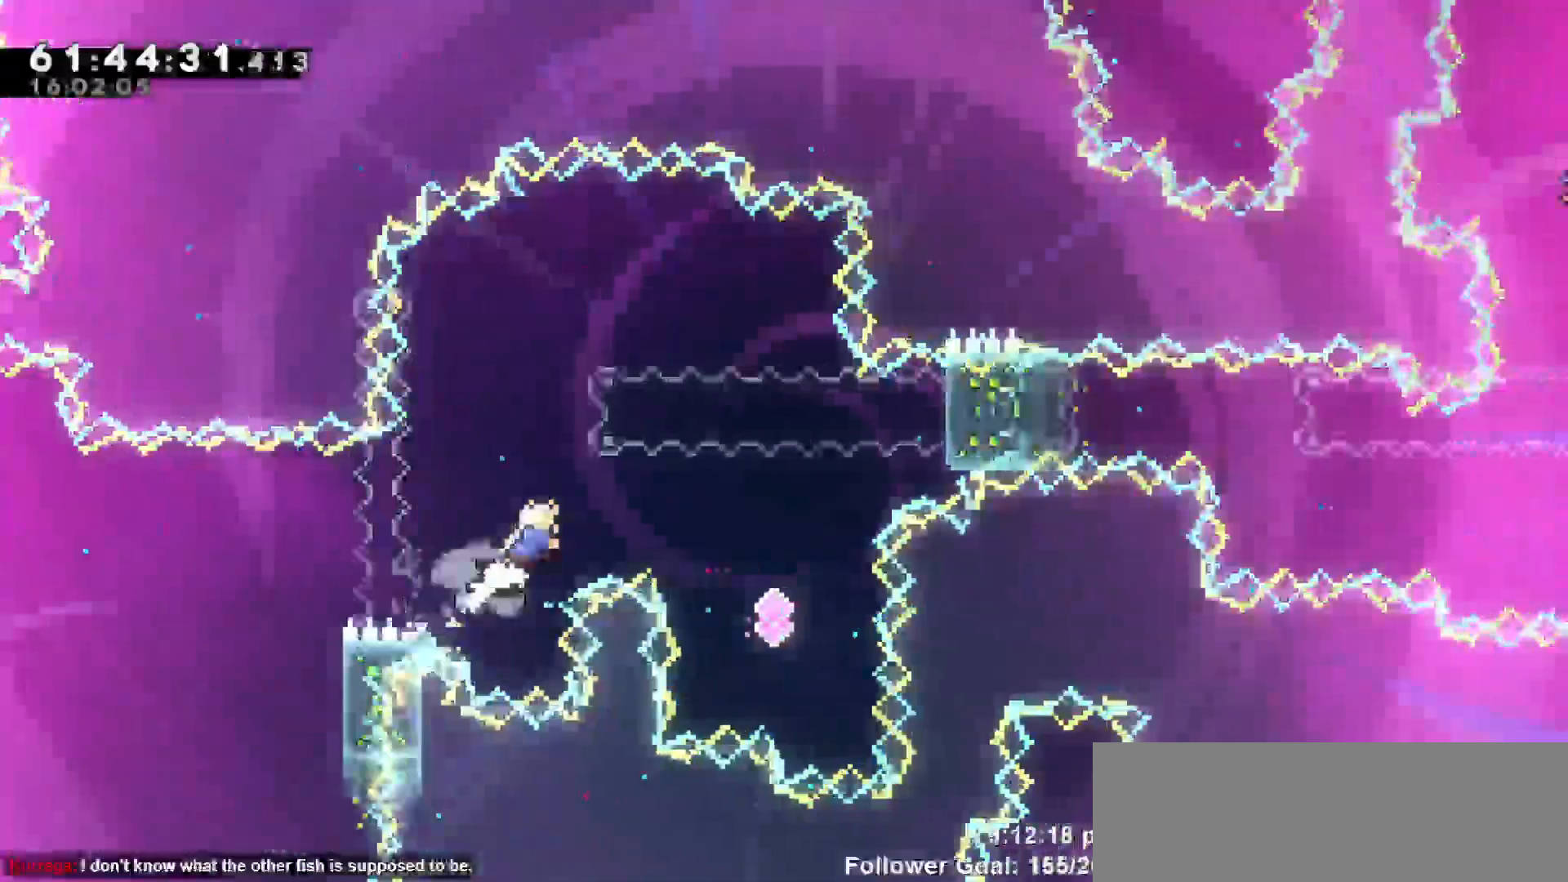
{"keys": ["grab", "right"], "events": [[83, "grab", "down"], [450, "up", "up"]]}
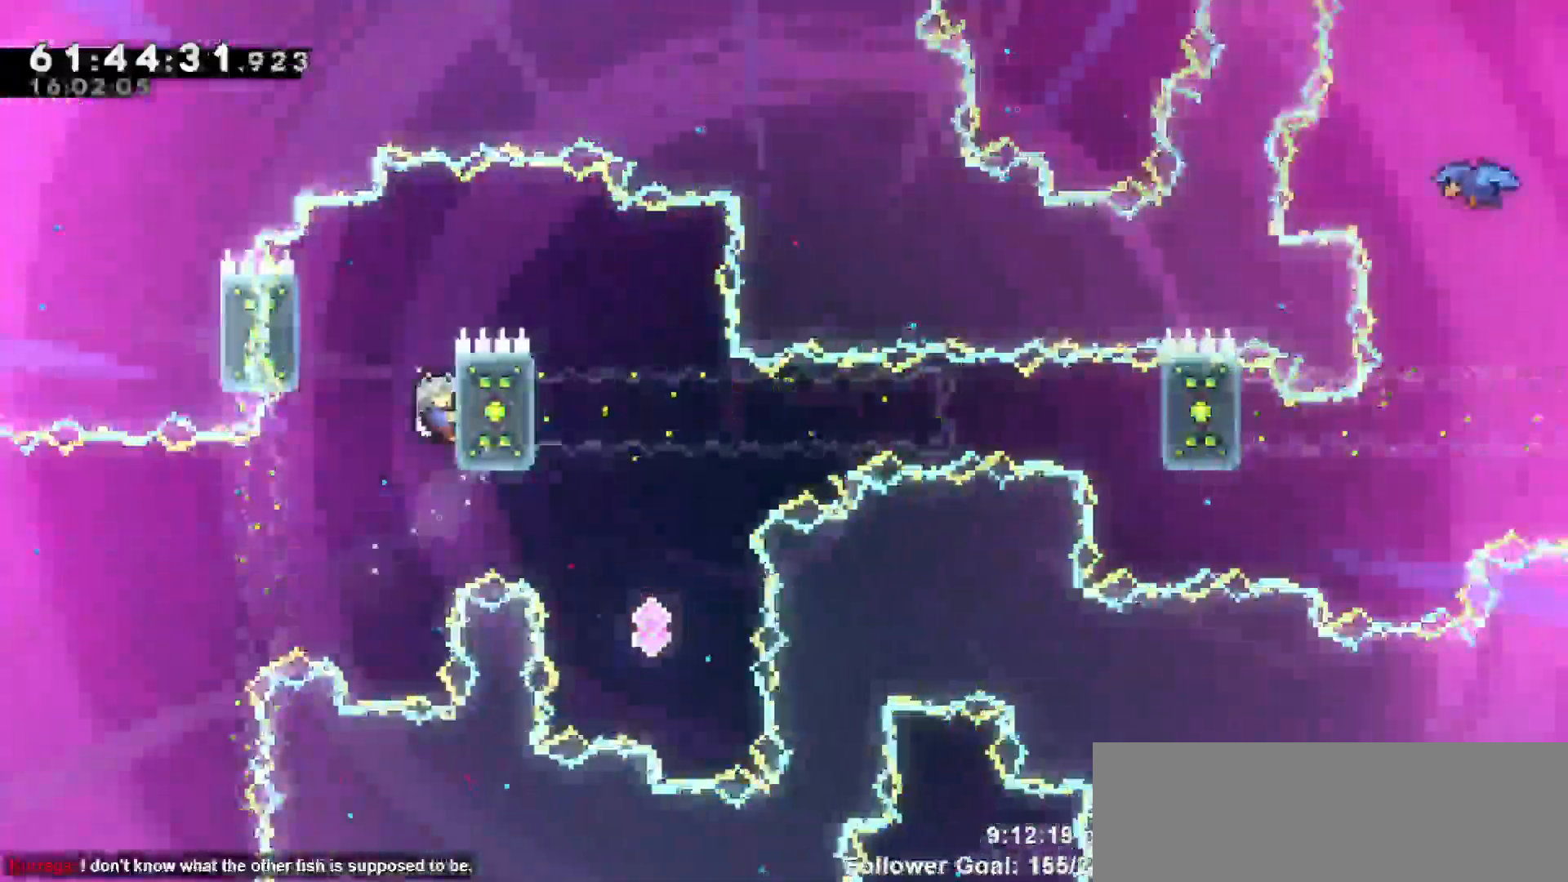
{"keys": ["grab"], "events": [[33, "right", "up"]]}
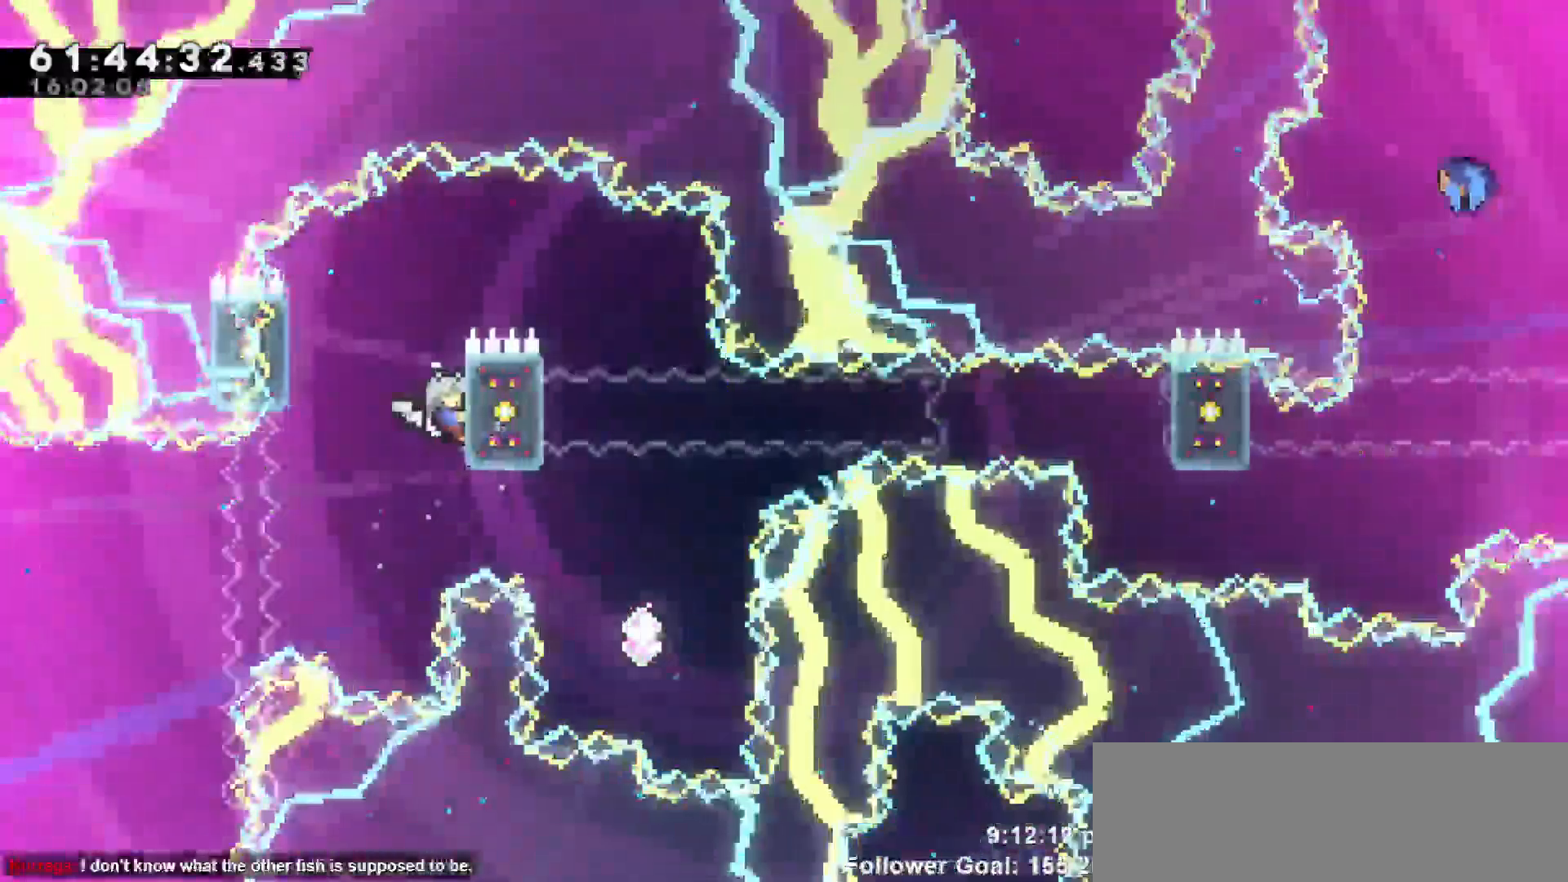
{"keys": ["grab", "right"], "events": [[100, "right", "down"]]}
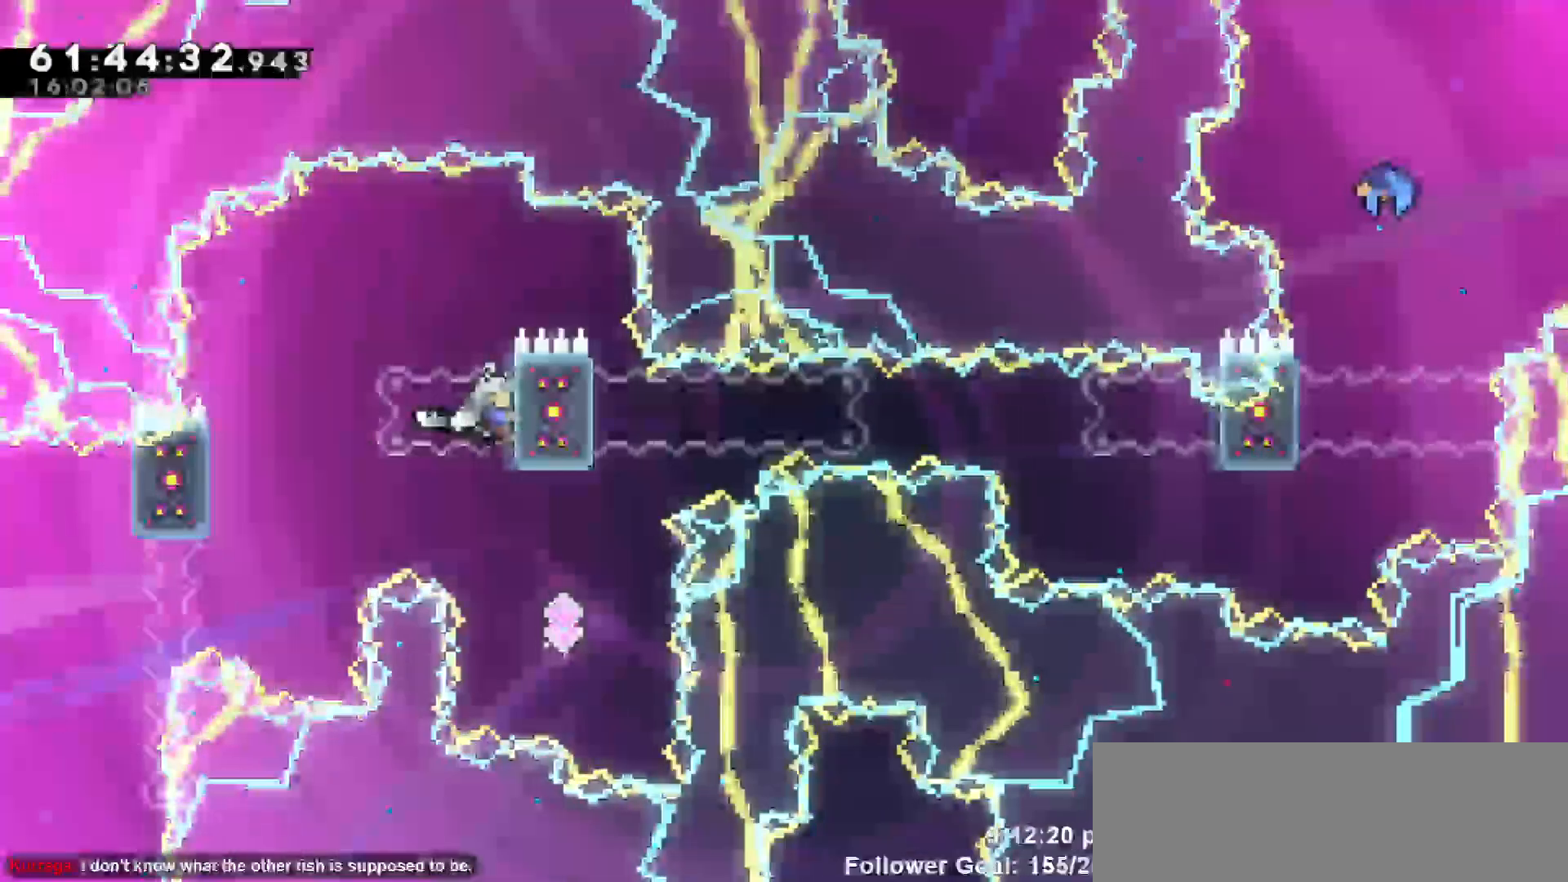
{"keys": ["up"], "events": [[67, "right", "up"], [117, "grab", "up"], [267, "left", "down"], [350, "left", "up"], [350, "up", "down"]]}
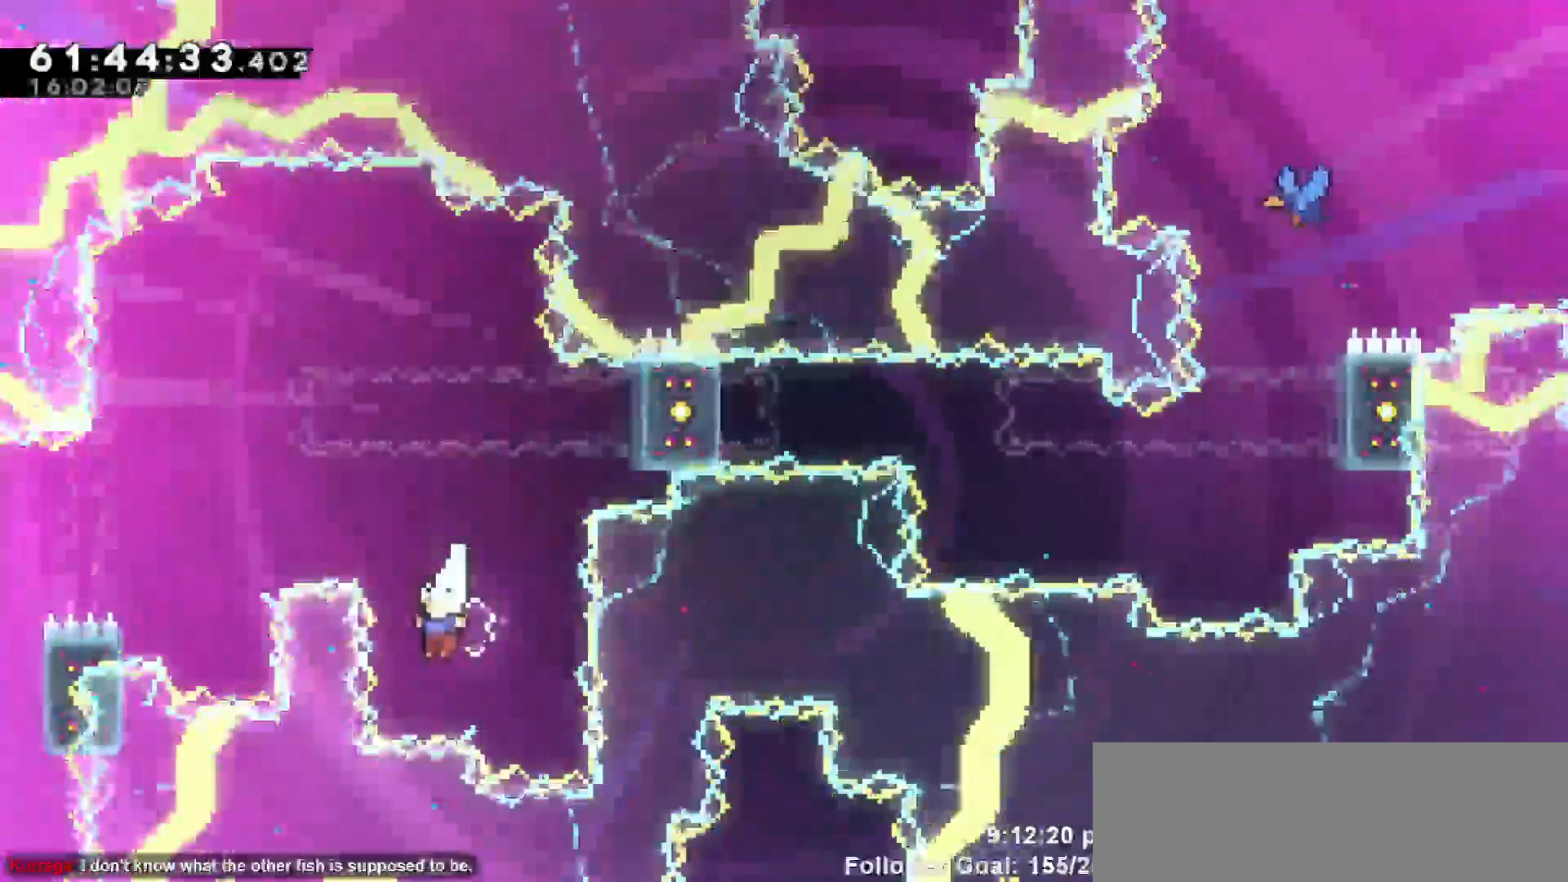
{"keys": ["grab", "right", "up"], "events": [[83, "dash", "down"], [233, "dash", "up"], [417, "grab", "down"], [467, "right", "down"]]}
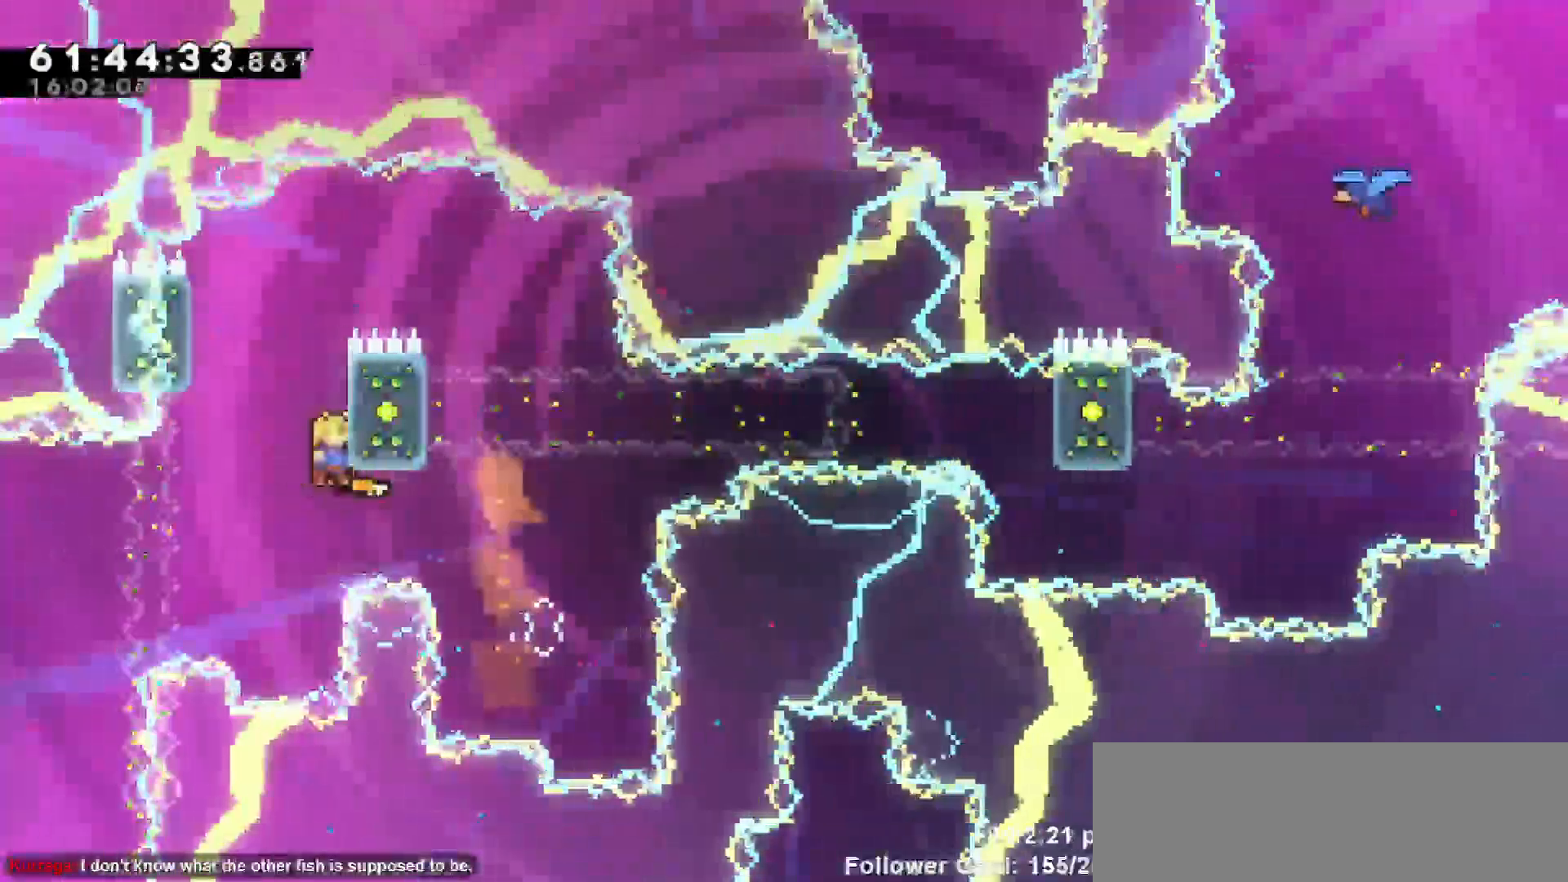
{"keys": ["grab", "up"], "events": [[467, "right", "up"]]}
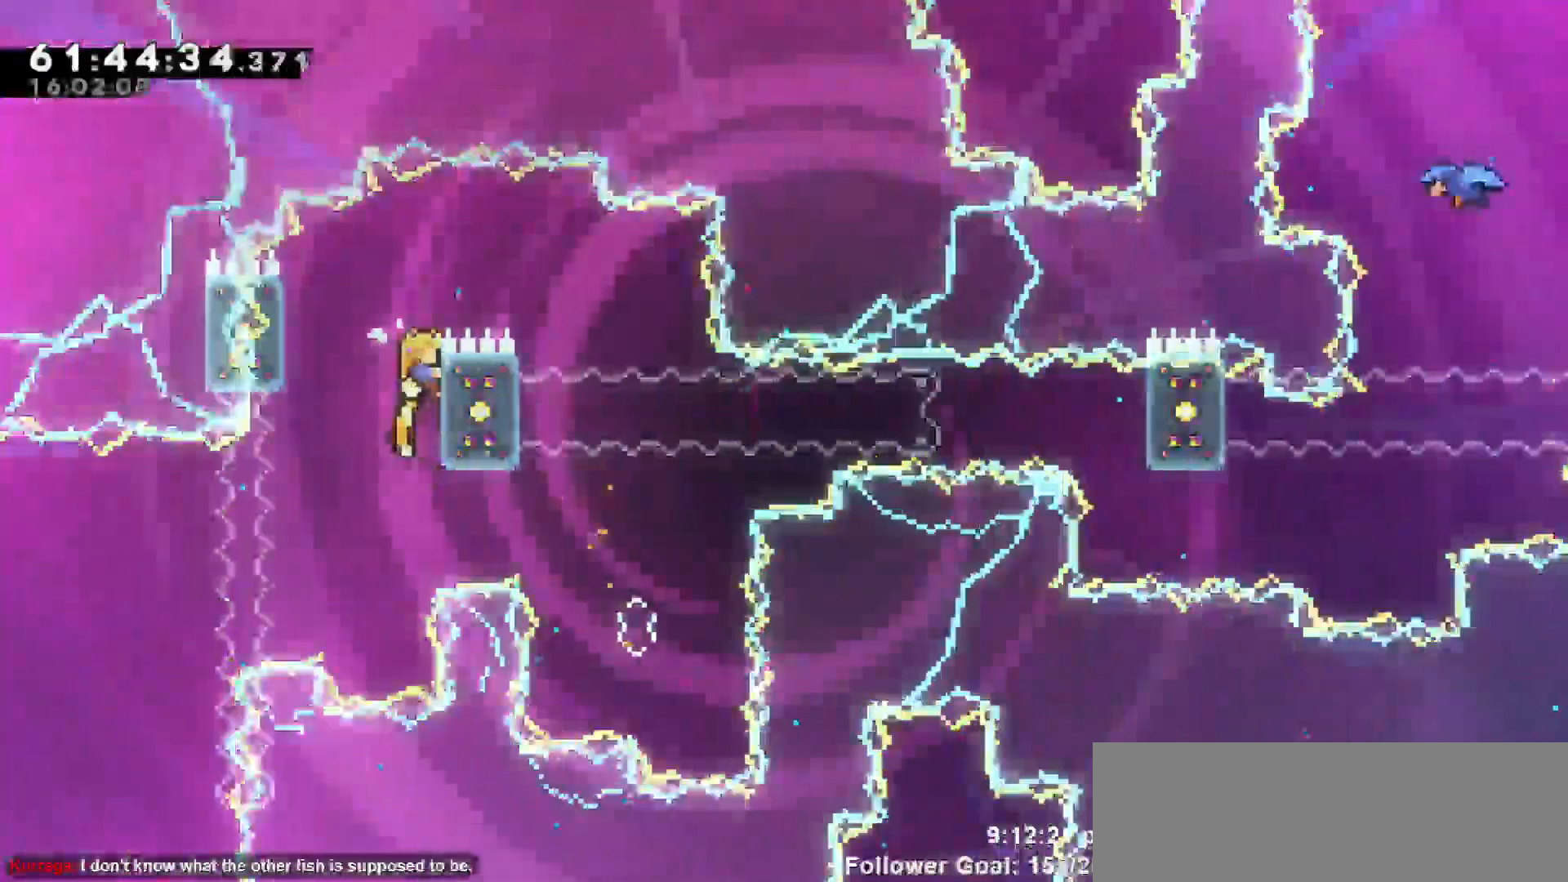
{"keys": ["jump", "right"]}